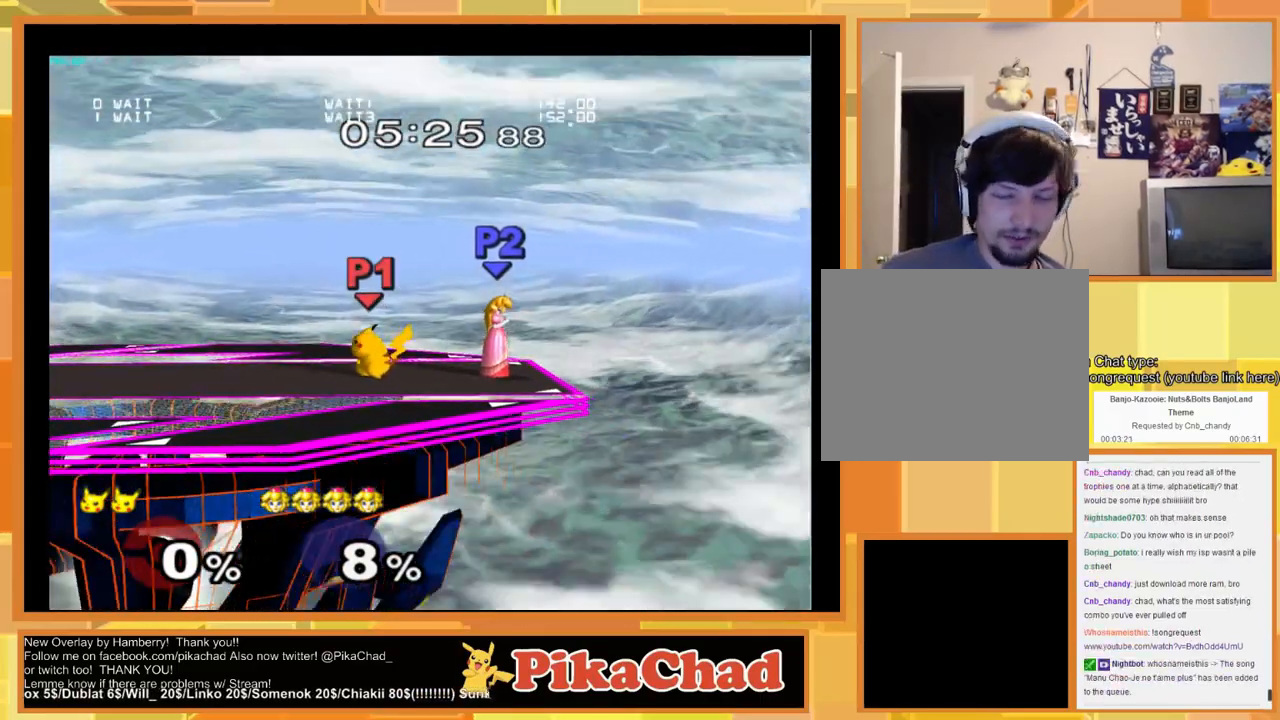
Gameplay with a controller (Nintendo layout); each line is a JSON object with the inputs held at the frame after it. "events" lists button and stick changes between this image and that frame as [ms after this image, input, new state], when the widget could be followed in between. Not read: L1 L2 L3 R1 R2 R3 SELECT Z.
{"buttons": ["START"], "left_stick": "center", "right_stick": "center", "events": [[467, "START", "down"]]}
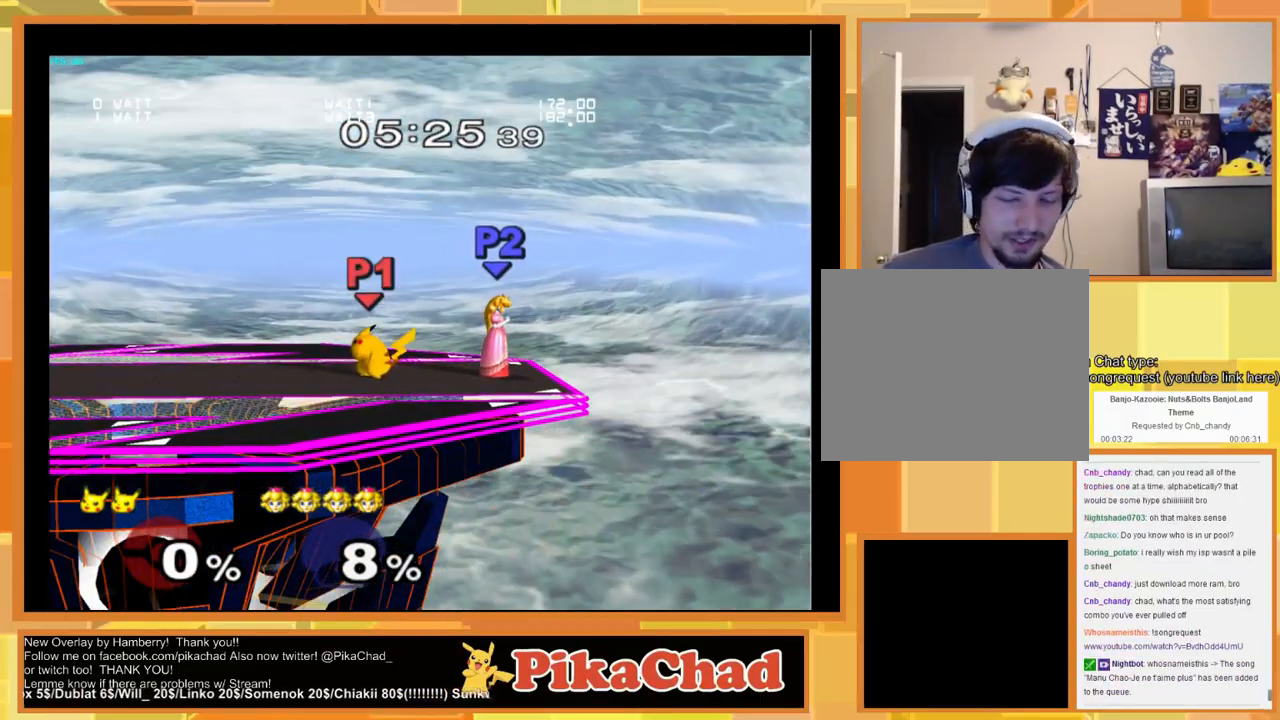
{"buttons": [], "left_stick": "up", "right_stick": "center", "events": [[133, "START", "up"], [467, "left_stick", "up"]]}
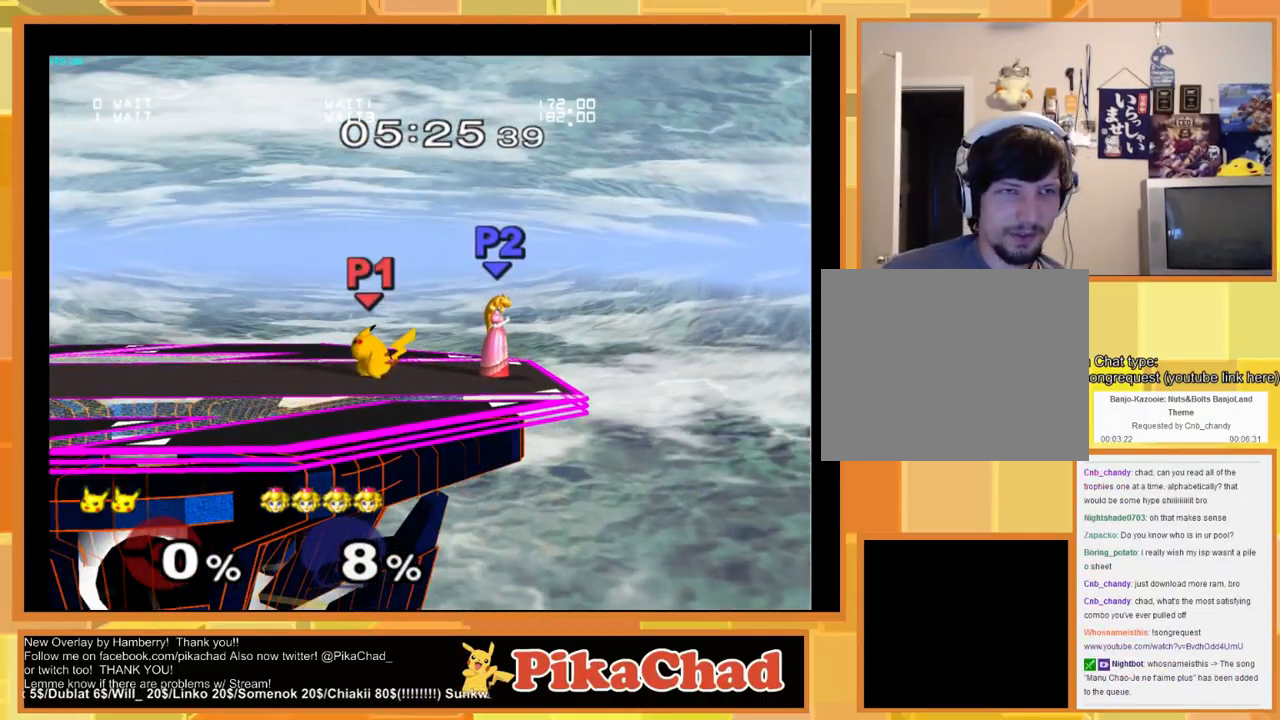
{"buttons": [], "left_stick": "up", "right_stick": "center"}
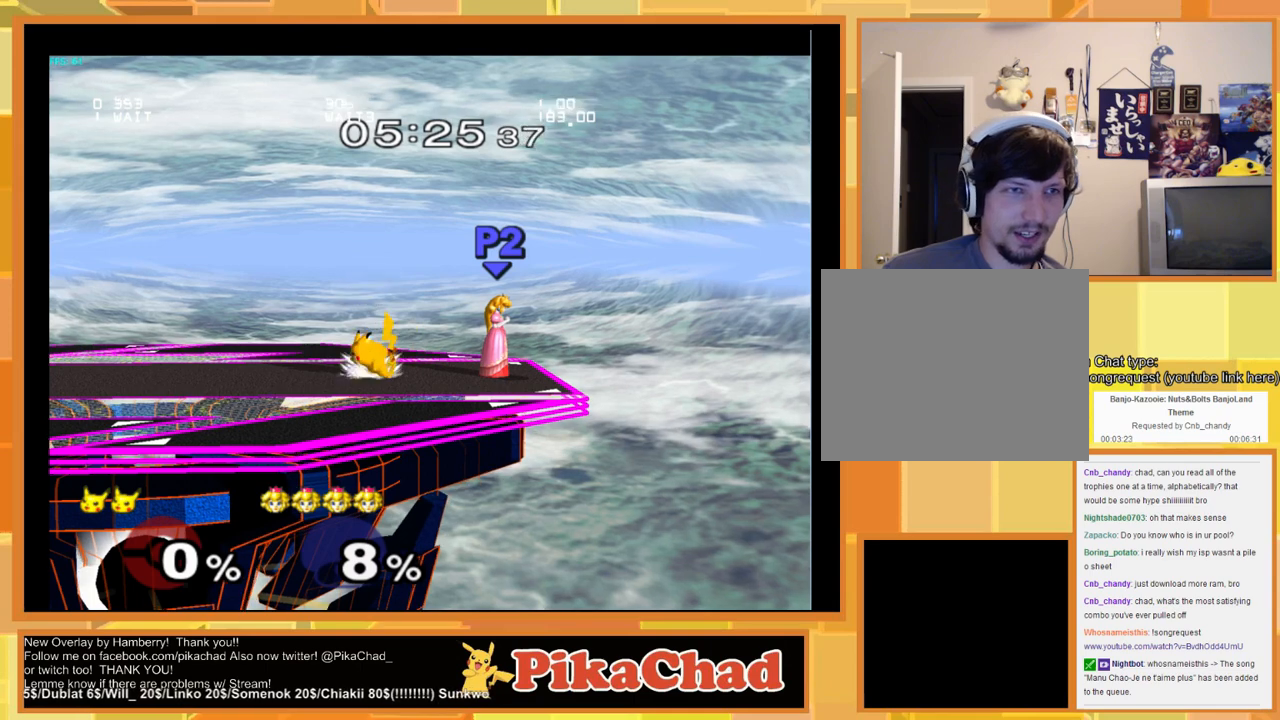
{"buttons": [], "left_stick": "right", "right_stick": "center", "events": [[167, "left_stick", "right"]]}
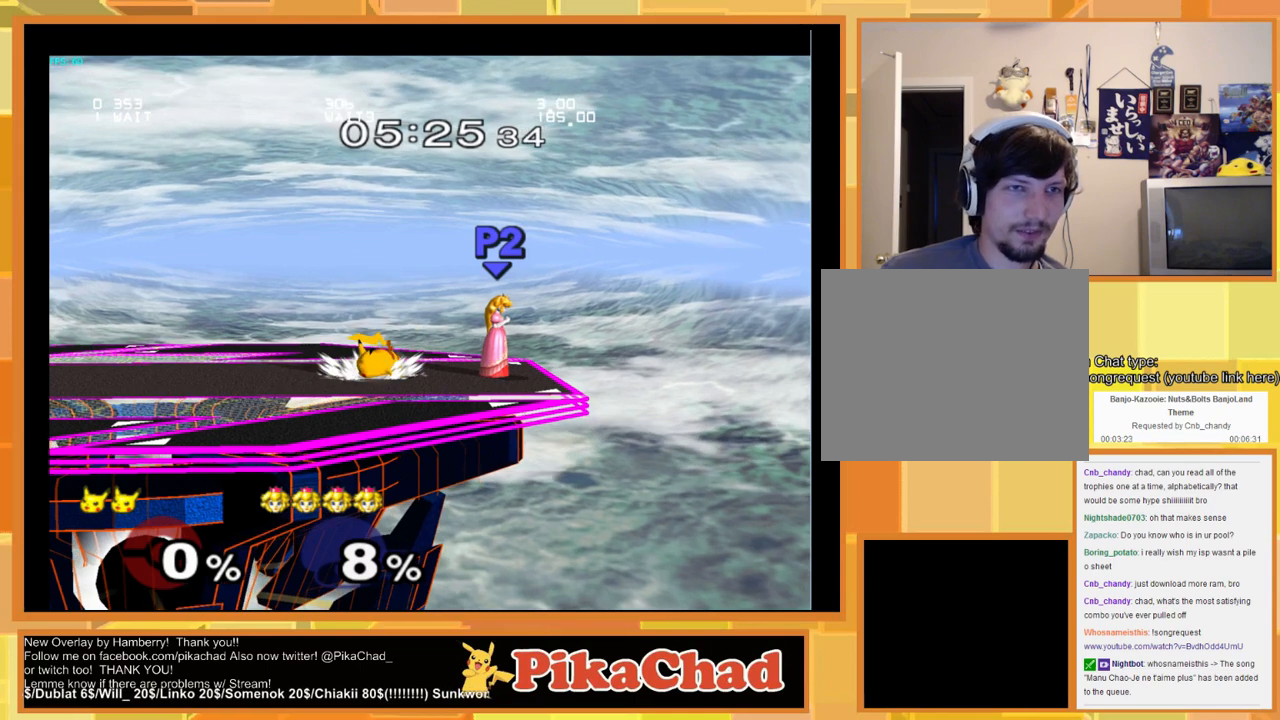
{"buttons": [], "left_stick": "right", "right_stick": "center", "events": []}
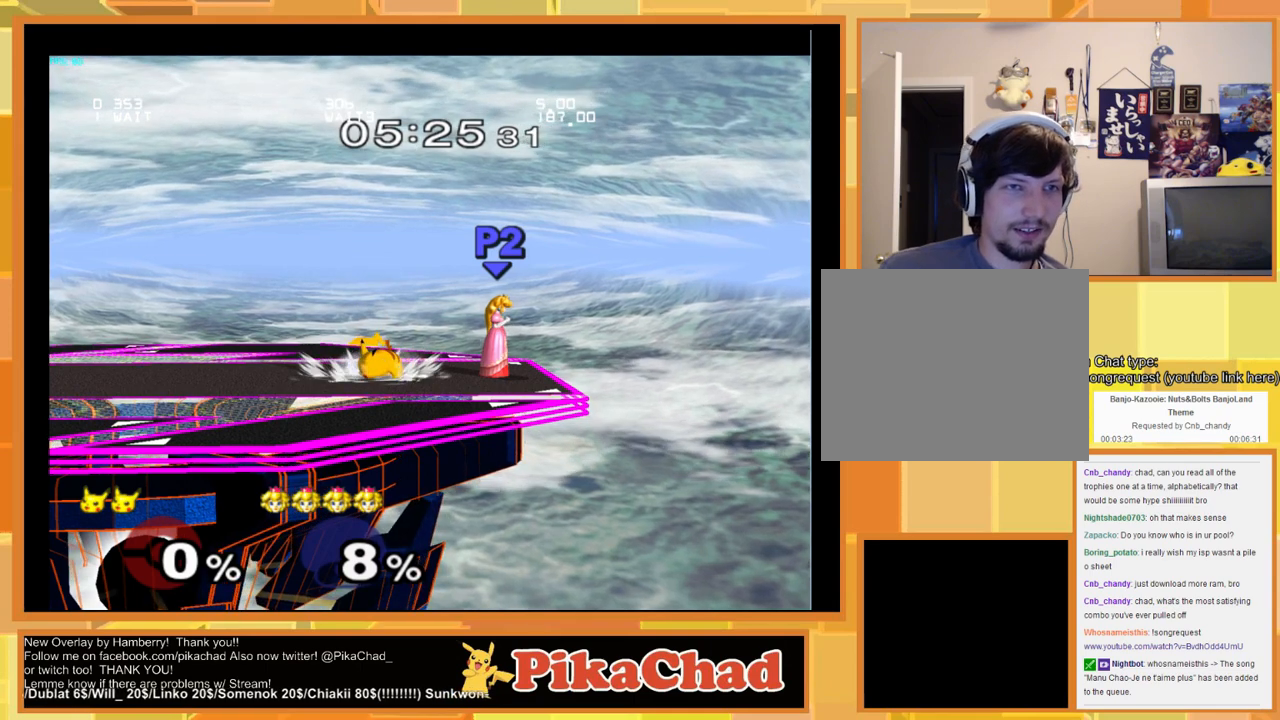
{"buttons": [], "left_stick": "right", "right_stick": "center", "events": []}
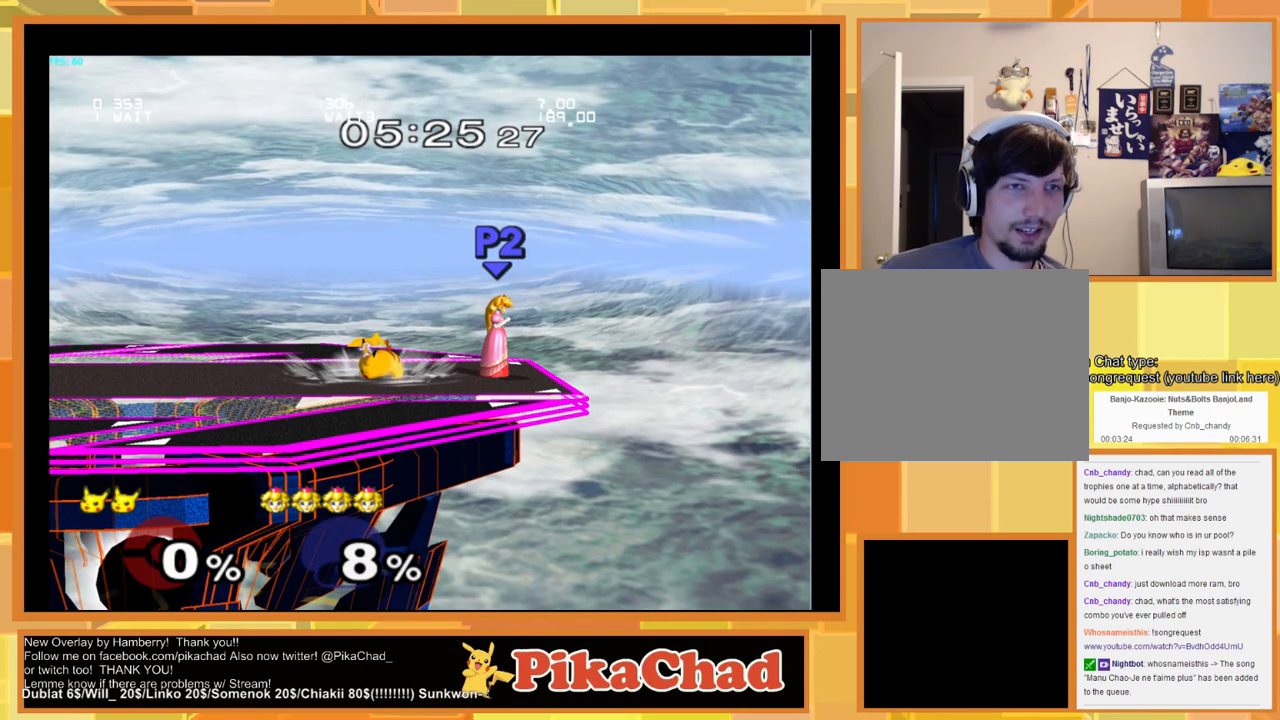
{"buttons": [], "left_stick": "right", "right_stick": "center", "events": []}
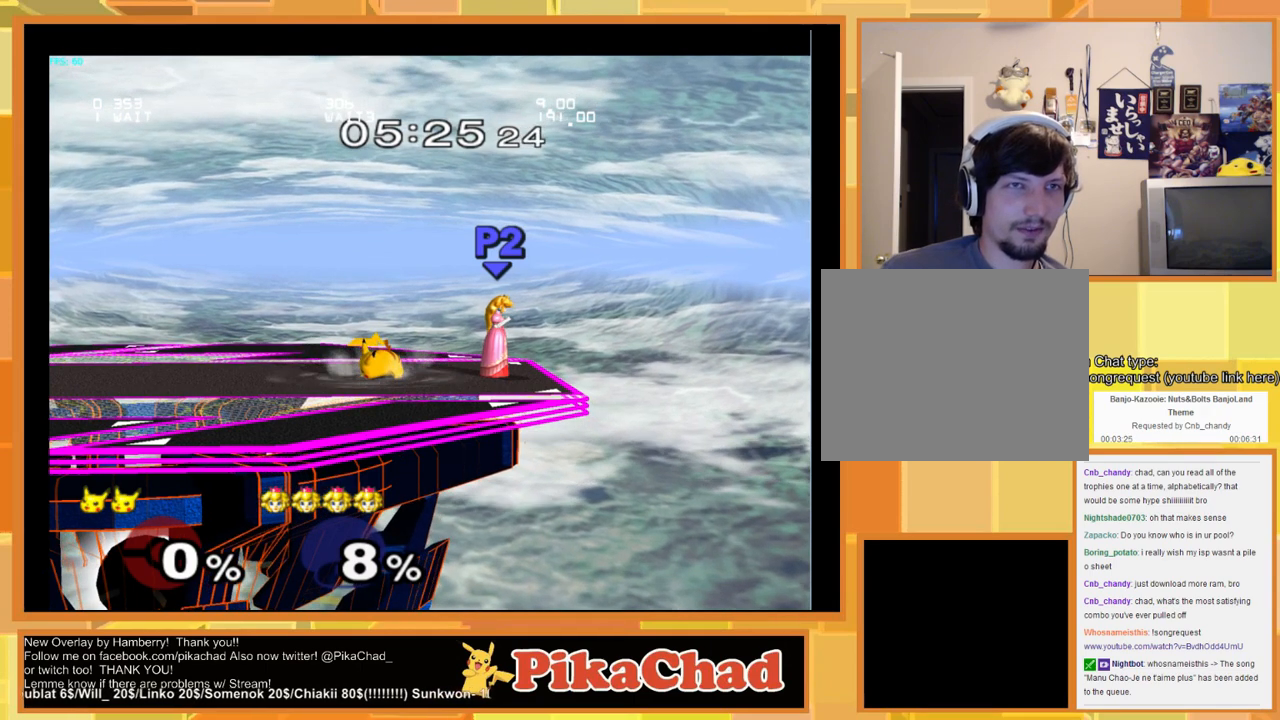
{"buttons": [], "left_stick": "right", "right_stick": "center", "events": []}
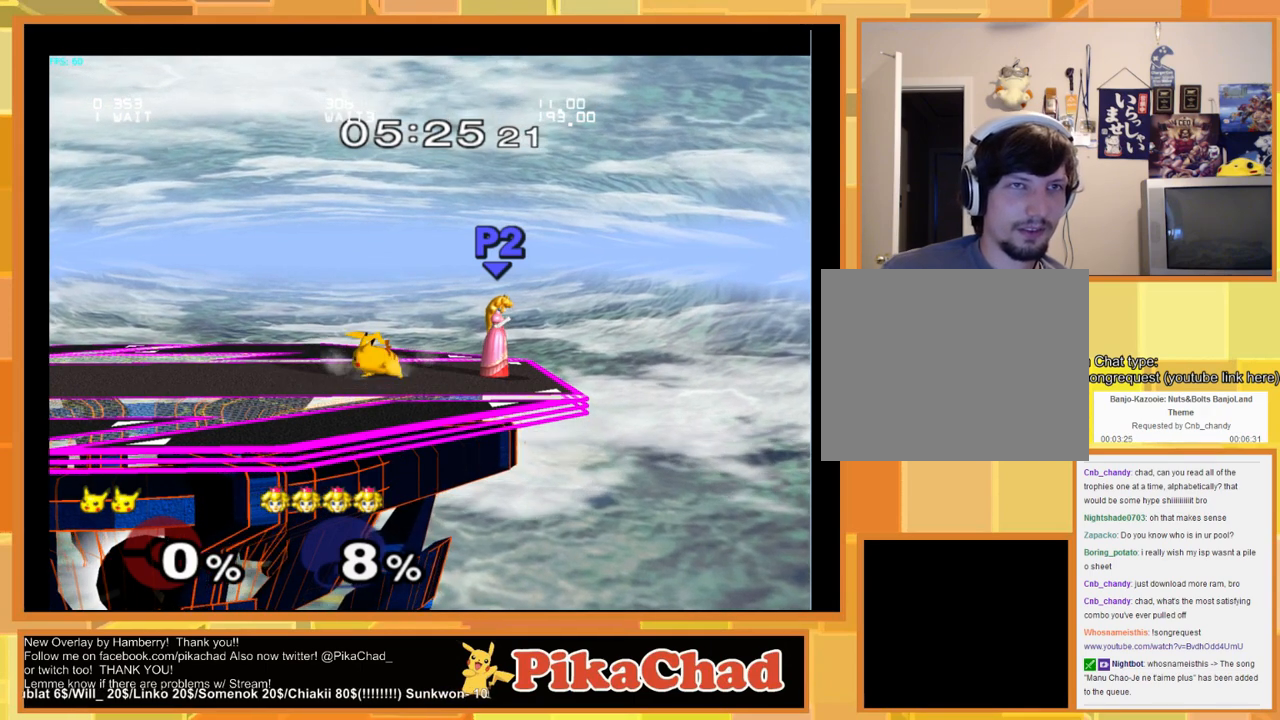
{"buttons": [], "left_stick": "right", "right_stick": "center", "events": []}
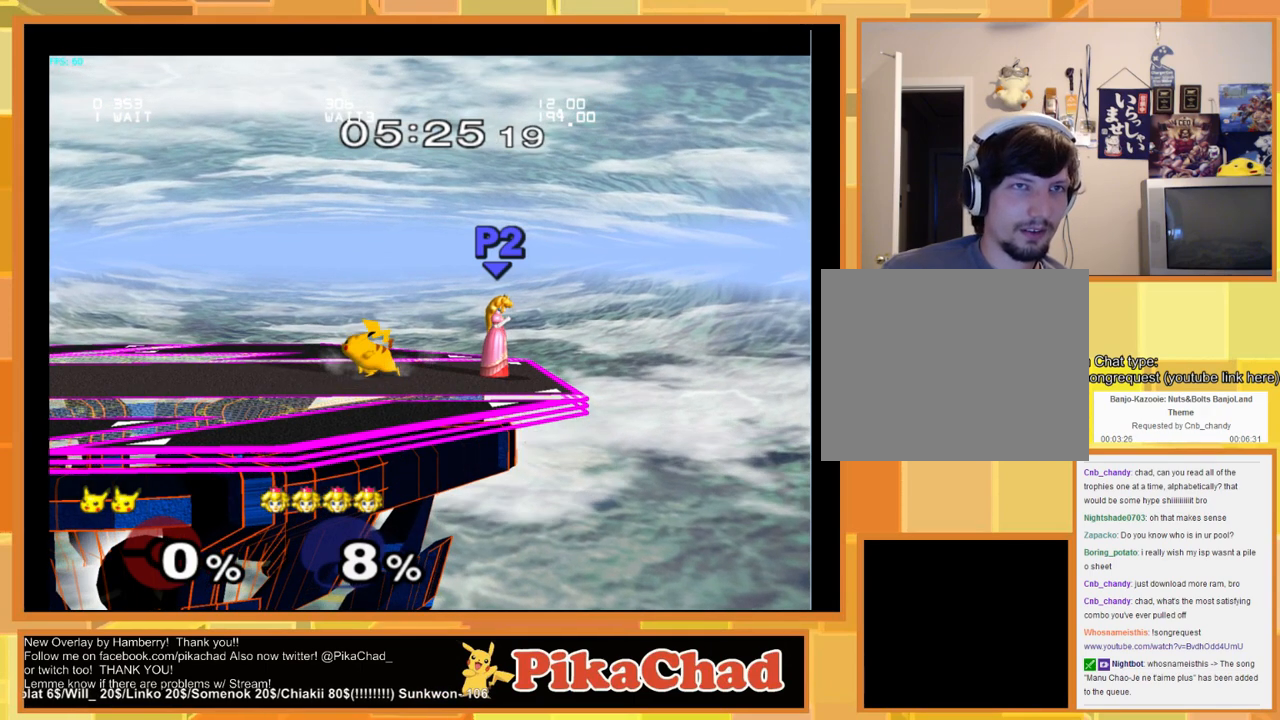
{"buttons": [], "left_stick": "right", "right_stick": "center", "events": []}
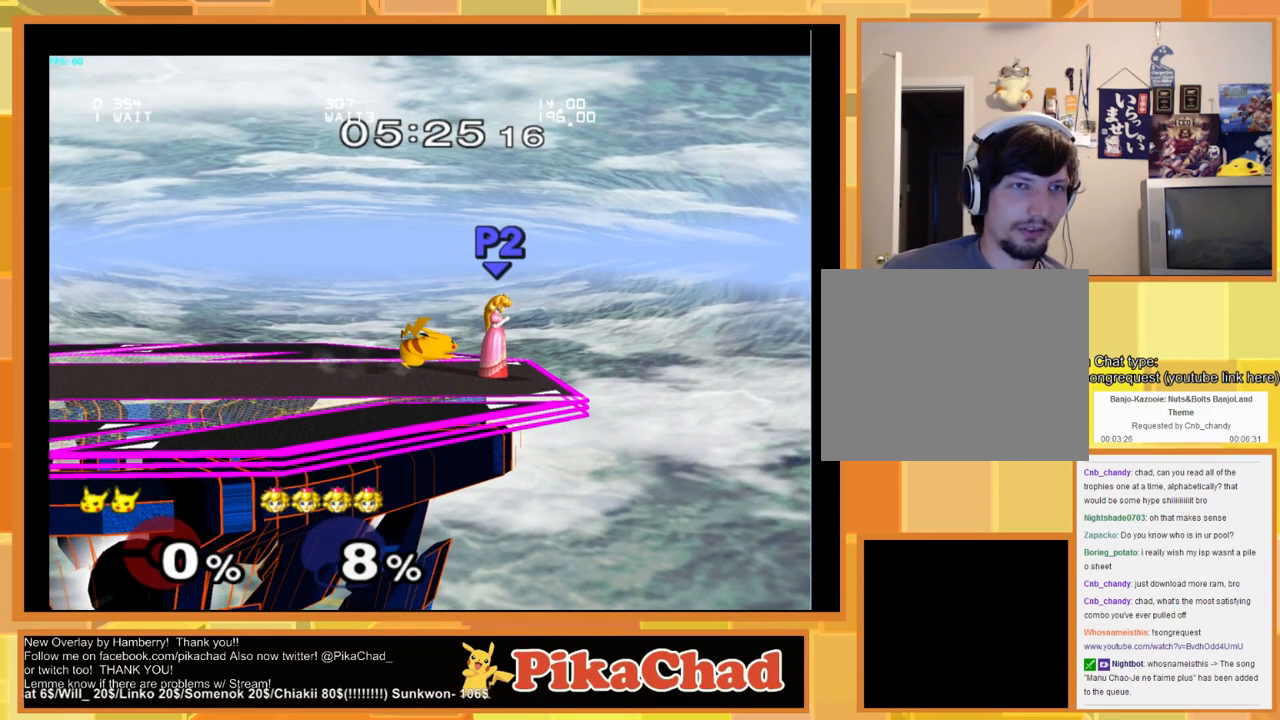
{"buttons": [], "left_stick": "right", "right_stick": "center", "events": []}
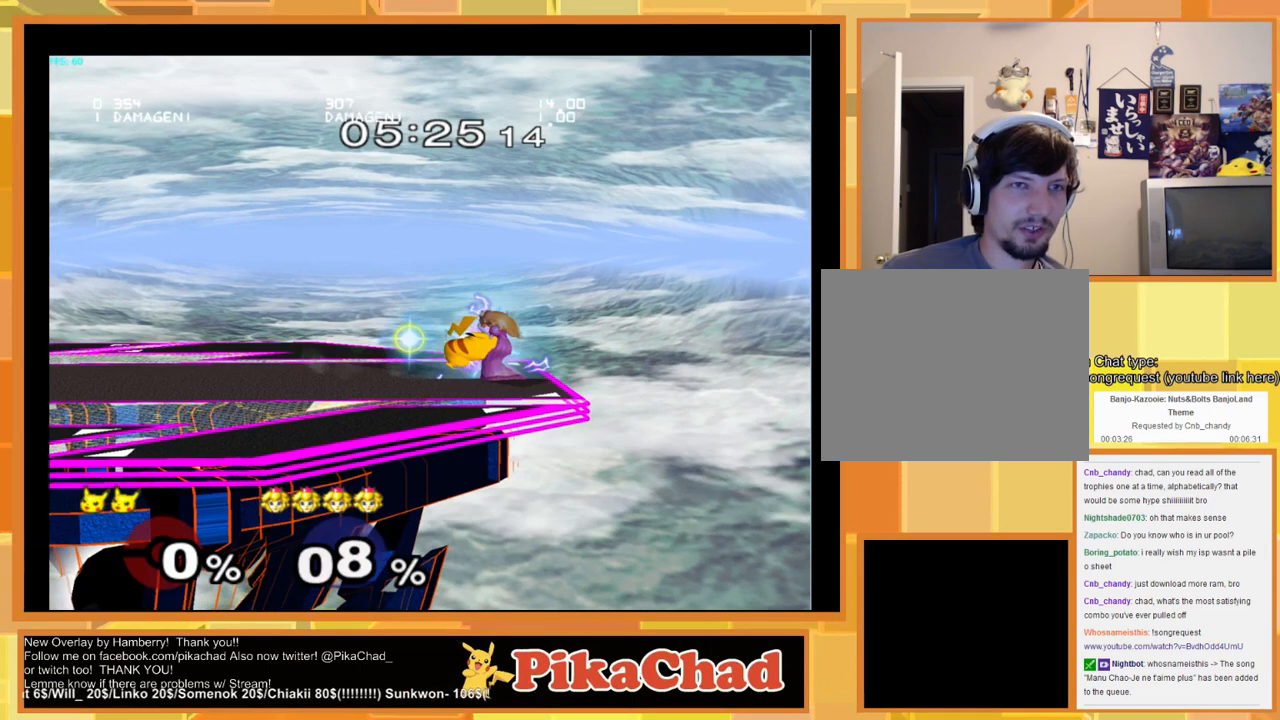
{"buttons": [], "left_stick": "center", "right_stick": "center", "events": [[67, "left_stick", "center"]]}